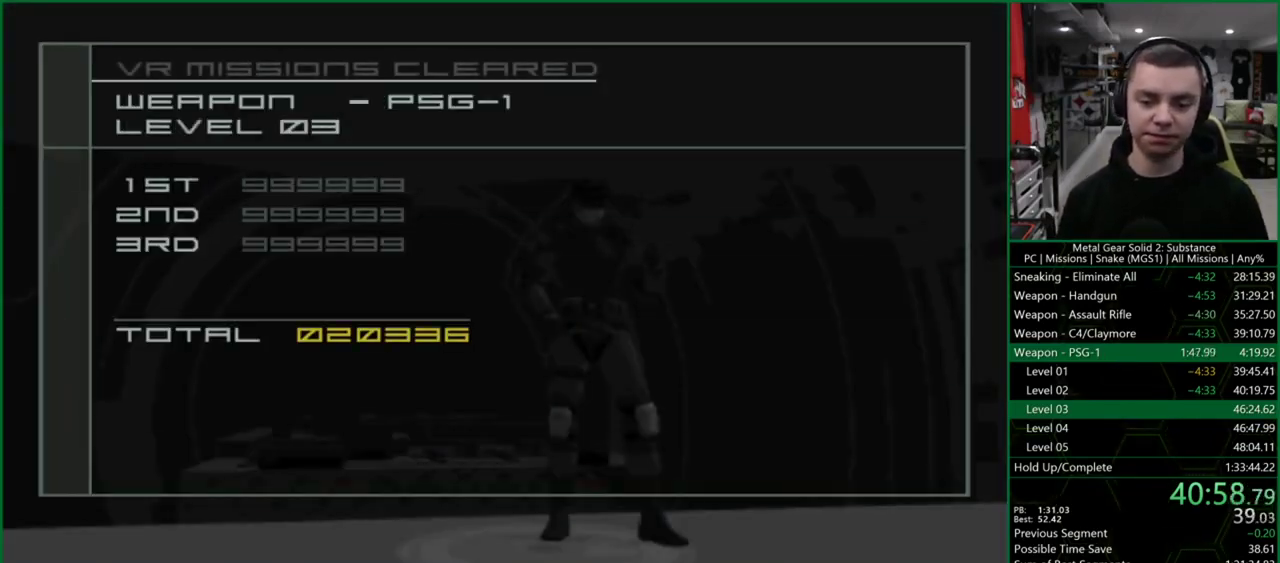
Gameplay with a controller (PlayStation layout); each line is a JSON object with the inputs held at the frame after it. "events" lists button and stick changes between this image and that frame as [ms after this image, input, new state], when the widget could be followed in between. Not read: HOME L3 R3 right_stick.
{"buttons": ["CROSS"], "left_stick": "center", "events": []}
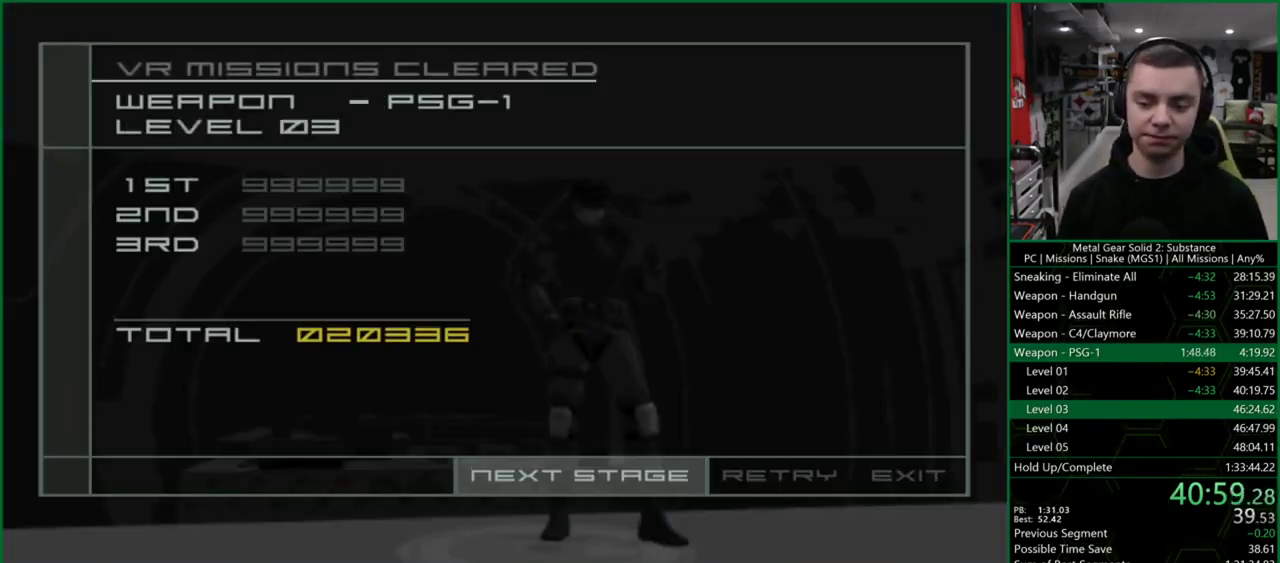
{"buttons": [], "left_stick": "center", "events": [[267, "CROSS", "up"], [433, "CROSS", "down"], [500, "CROSS", "up"]]}
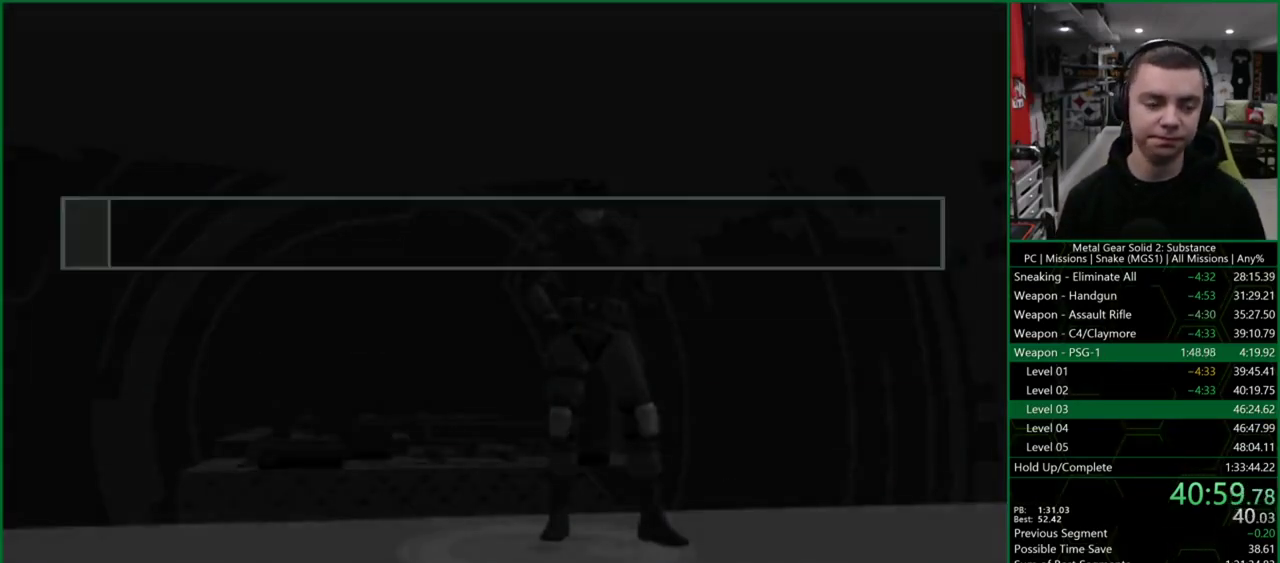
{"buttons": ["CIRCLE"], "left_stick": "center", "events": [[67, "CIRCLE", "down"], [133, "CIRCLE", "up"], [200, "CIRCLE", "down"], [300, "CIRCLE", "up"], [333, "CIRCLE", "down"], [400, "CIRCLE", "up"], [467, "CIRCLE", "down"]]}
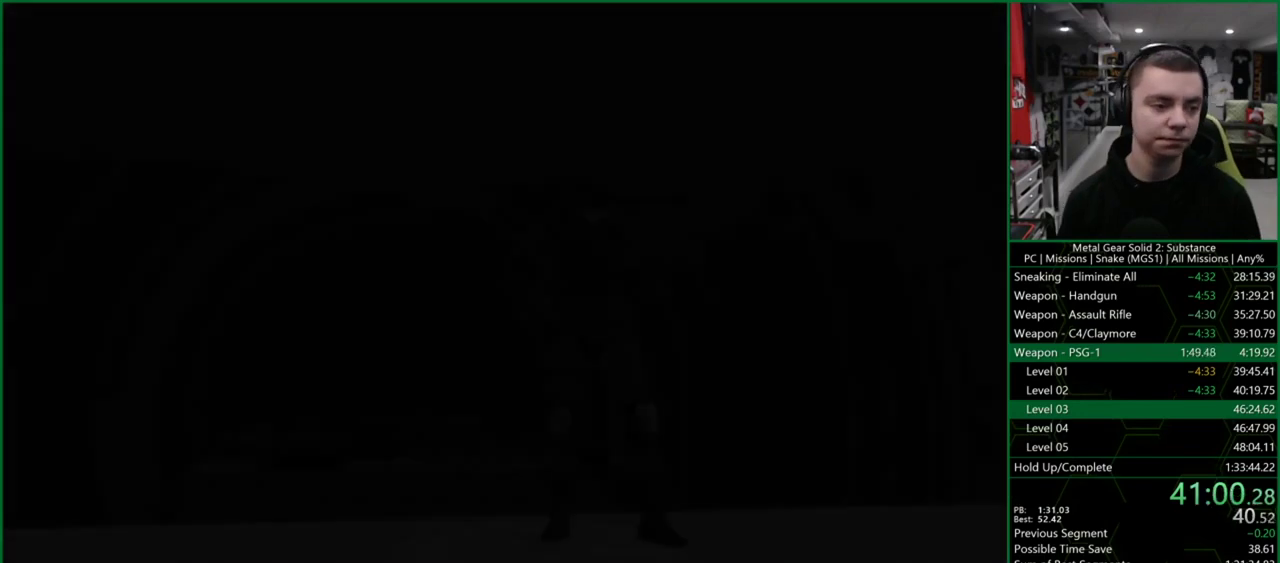
{"buttons": [], "left_stick": "center", "events": [[67, "CIRCLE", "up"], [133, "CIRCLE", "down"], [167, "CIRCLE", "up"], [167, "CROSS", "down"], [267, "CIRCLE", "down"], [333, "CIRCLE", "up"], [400, "CIRCLE", "down"], [400, "CROSS", "up"], [433, "TRIANGLE", "down"], [500, "CIRCLE", "up"], [500, "TRIANGLE", "up"]]}
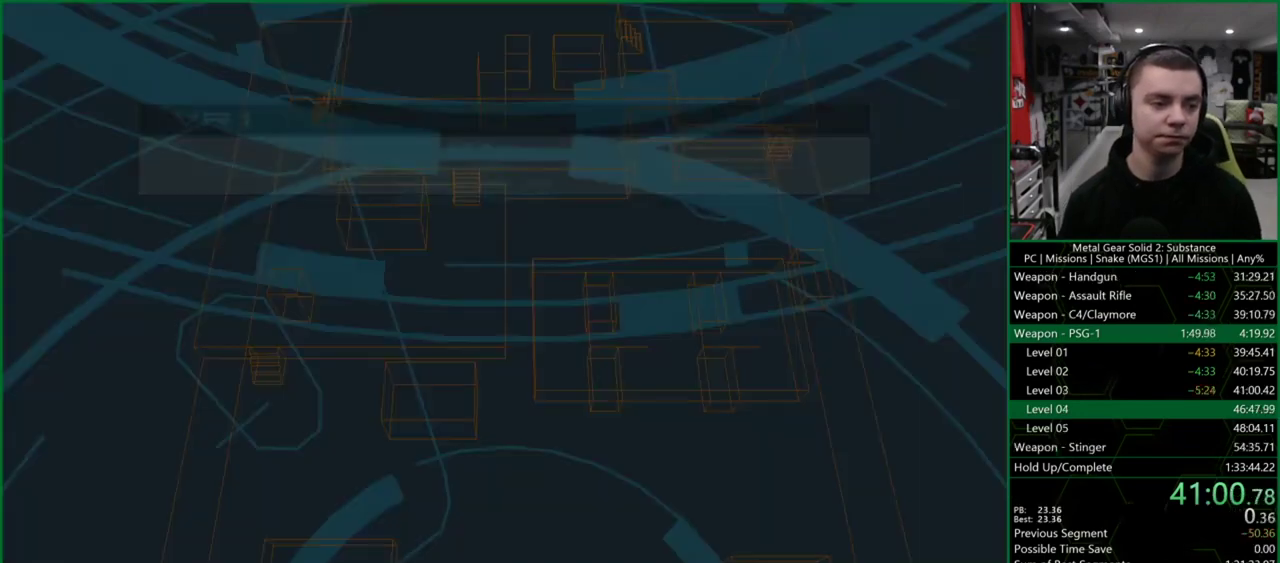
{"buttons": ["CIRCLE"], "left_stick": "center", "events": [[67, "CIRCLE", "down"], [100, "CIRCLE", "up"], [200, "CIRCLE", "down"], [267, "CIRCLE", "up"], [333, "CIRCLE", "down"], [400, "CIRCLE", "up"], [467, "CIRCLE", "down"]]}
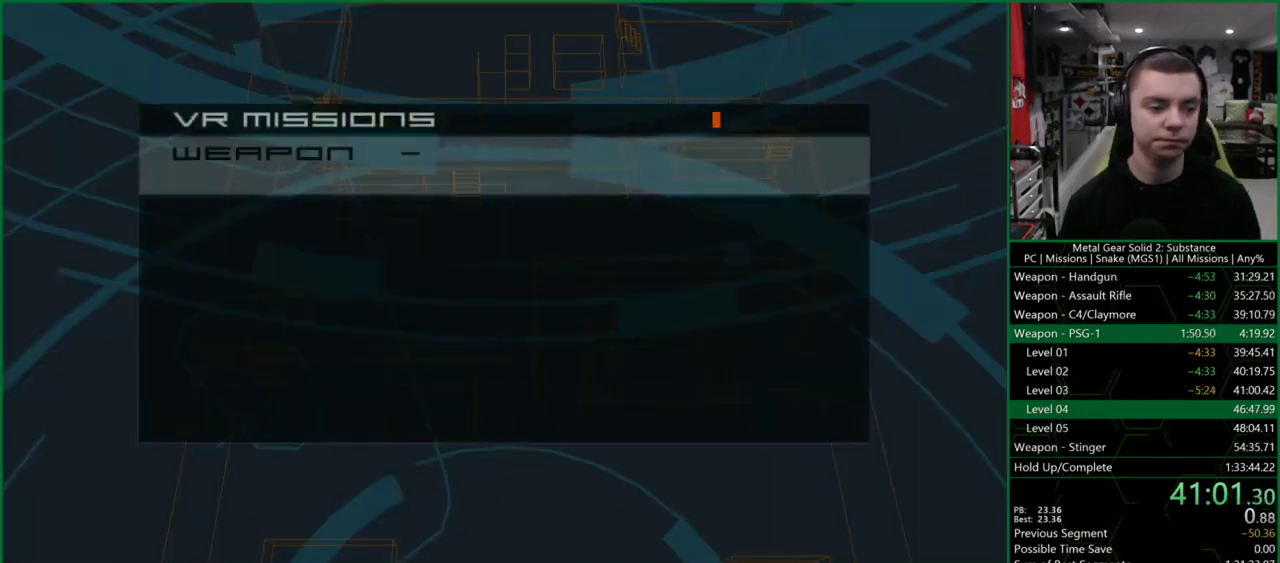
{"buttons": ["CROSS"], "left_stick": "center", "events": [[33, "CIRCLE", "up"], [100, "CIRCLE", "down"], [200, "CIRCLE", "up"], [267, "CROSS", "down"], [333, "CIRCLE", "down"], [333, "CROSS", "up"], [400, "CIRCLE", "up"], [433, "CIRCLE", "down"], [467, "CROSS", "down"], [500, "CIRCLE", "up"]]}
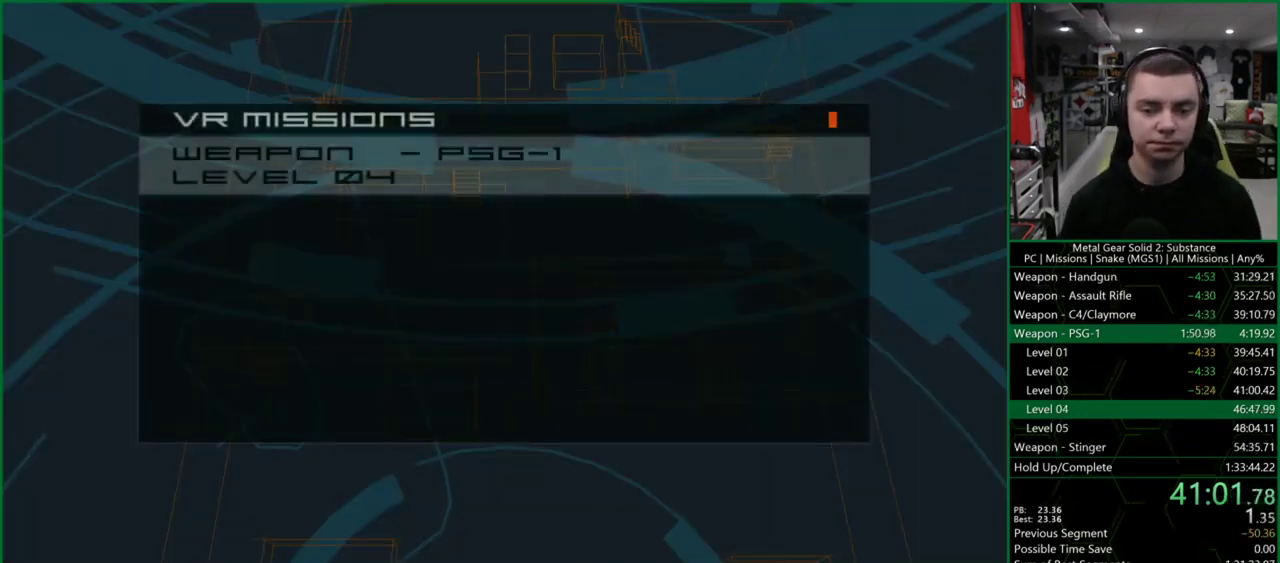
{"buttons": [], "left_stick": "center", "events": [[67, "CIRCLE", "down"], [167, "CIRCLE", "up"], [233, "CIRCLE", "down"], [267, "CIRCLE", "up"], [300, "SQUARE", "down"], [333, "CIRCLE", "down"], [333, "SQUARE", "up"], [367, "TRIANGLE", "down"], [433, "CIRCLE", "up"], [467, "TRIANGLE", "up"], [500, "CROSS", "up"]]}
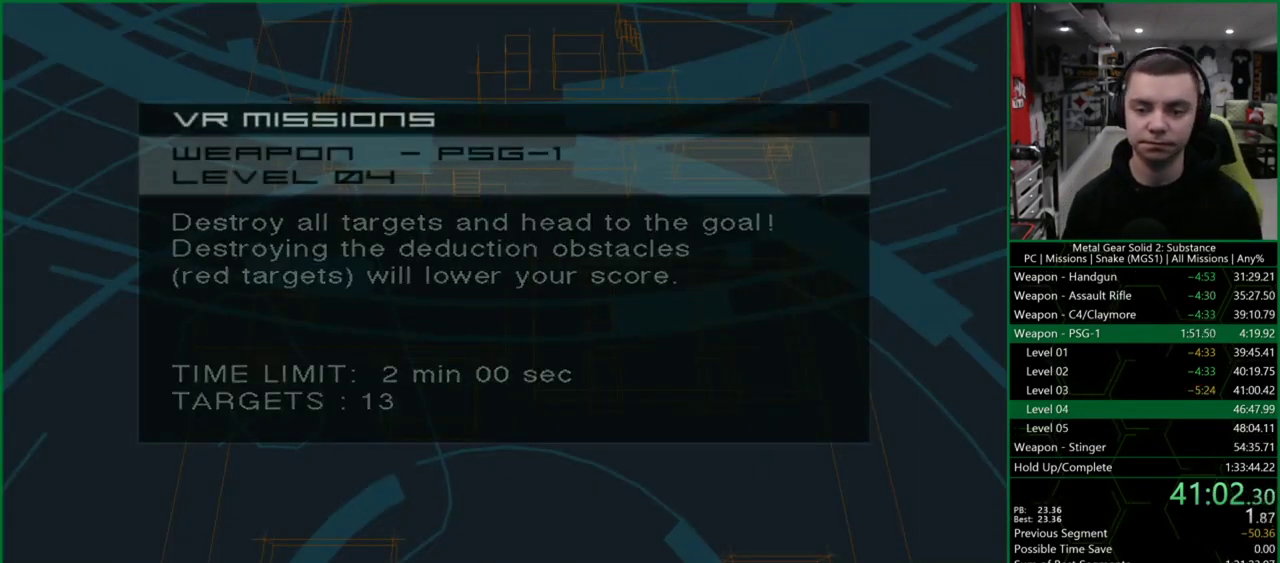
{"buttons": [], "left_stick": "center", "events": []}
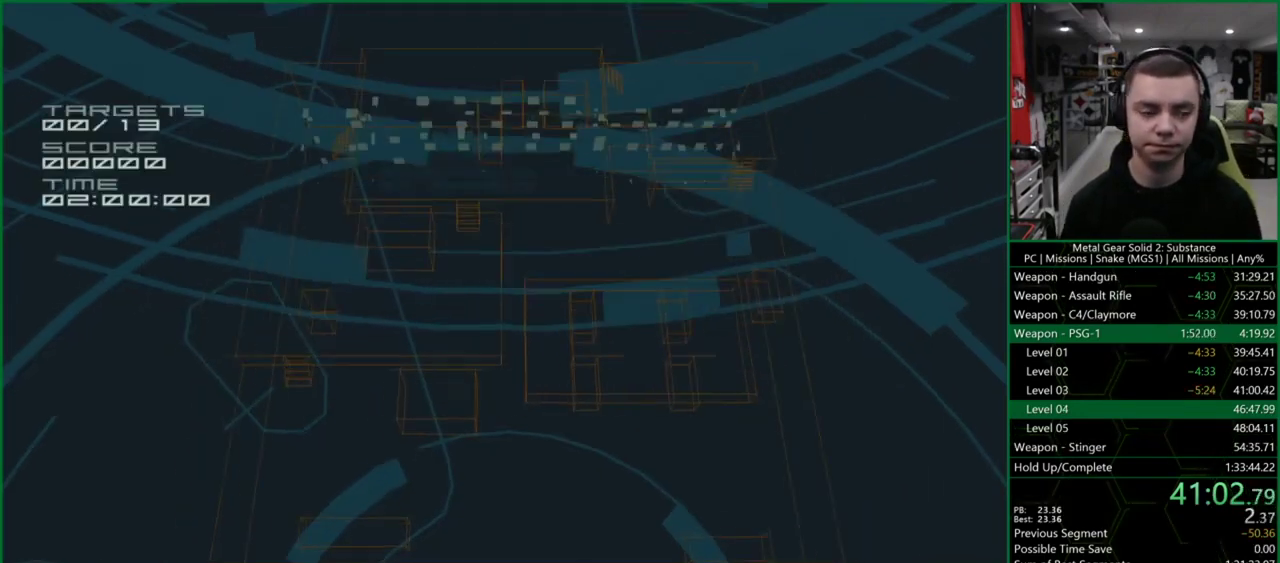
{"buttons": [], "left_stick": "center", "events": []}
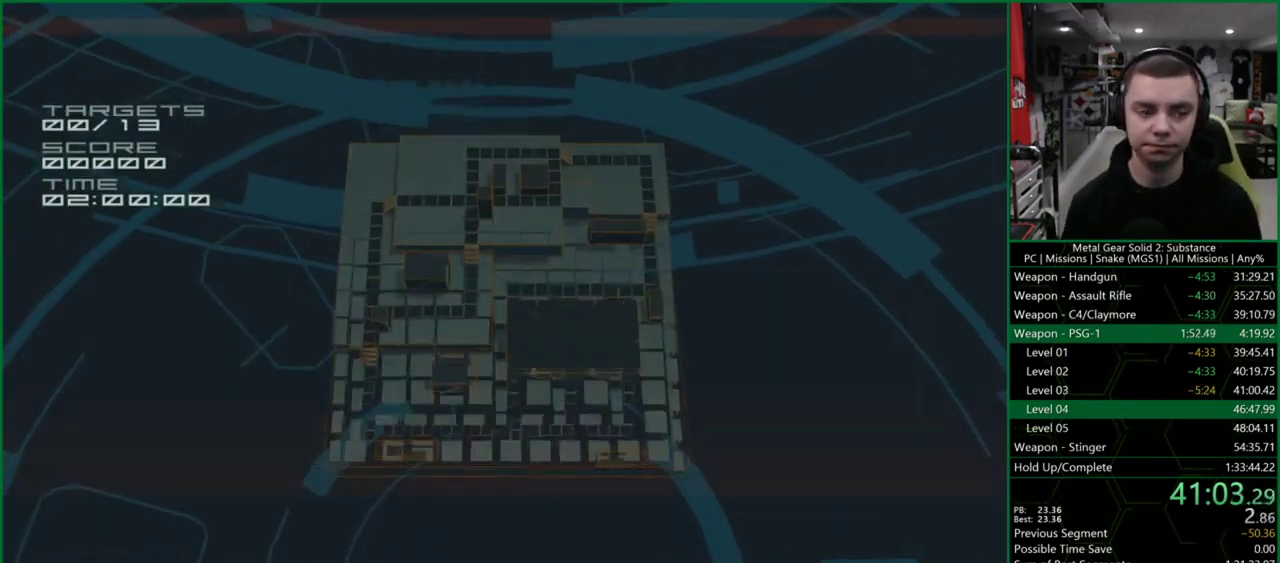
{"buttons": [], "left_stick": "center", "events": []}
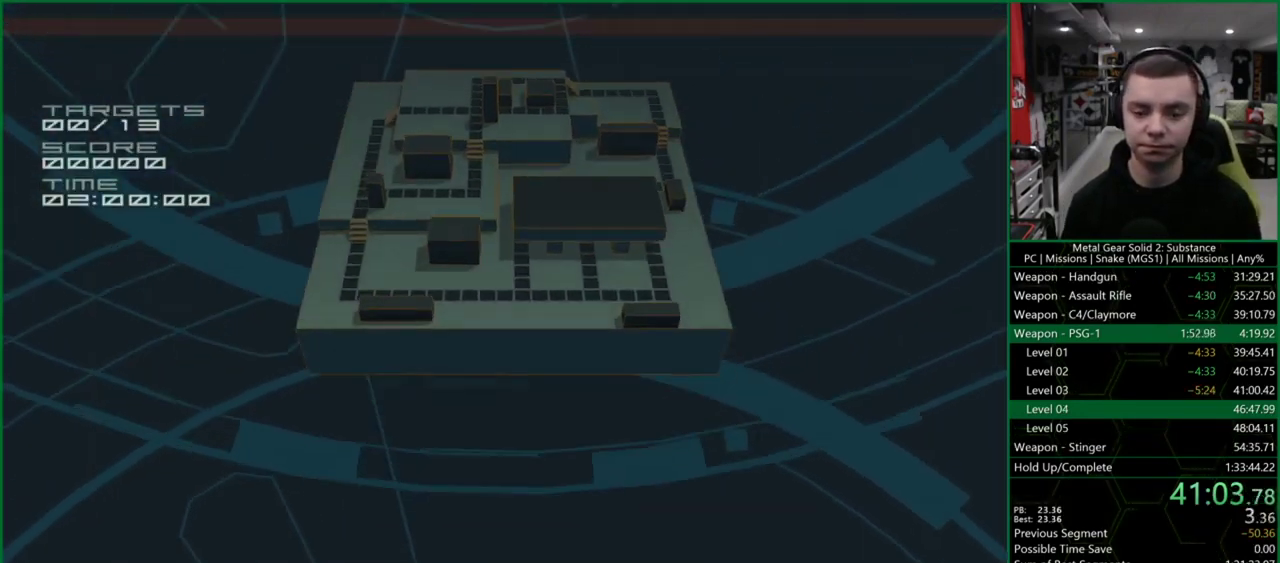
{"buttons": [], "left_stick": "center", "events": []}
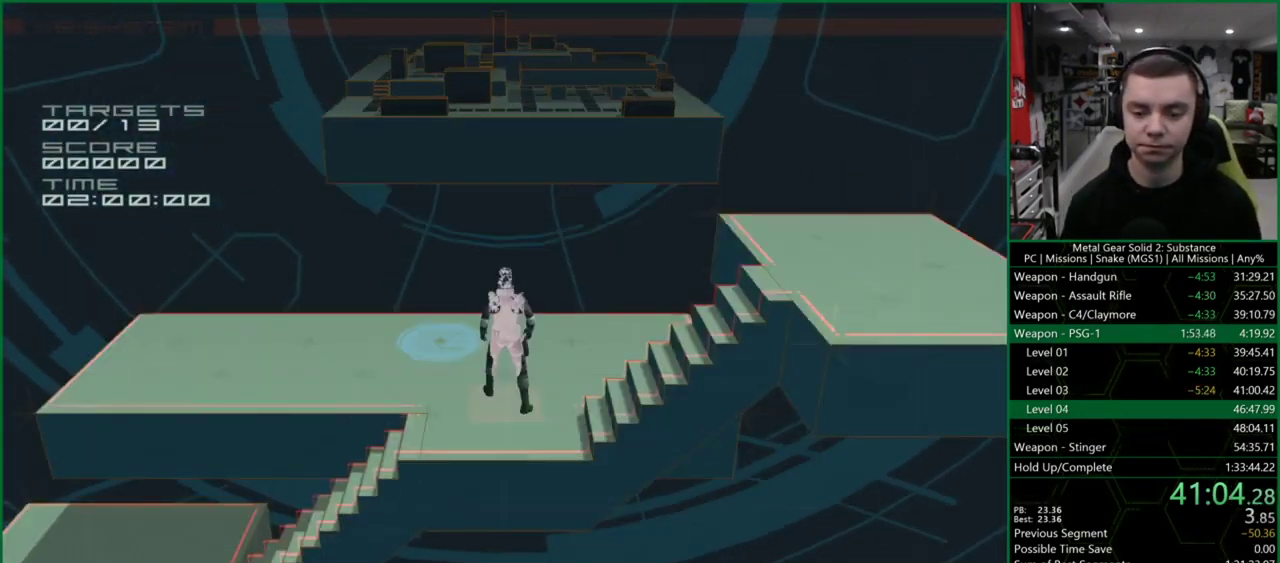
{"buttons": ["L2"], "left_stick": "center", "events": [[233, "CROSS", "down"], [300, "R2", "down"], [333, "CROSS", "up"], [367, "R2", "up"], [467, "L2", "down"]]}
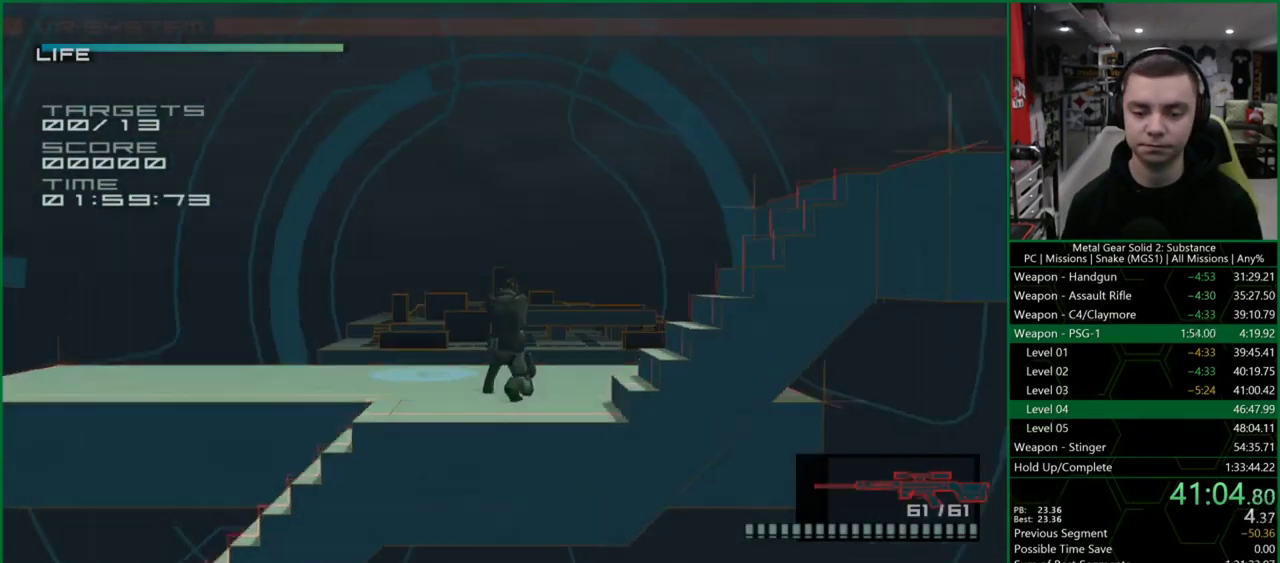
{"buttons": [], "left_stick": "center", "events": [[33, "CROSS", "down"], [67, "CROSS", "up"], [133, "CROSS", "down"], [167, "CROSS", "up"], [300, "CROSS", "down"], [333, "CROSS", "up"], [367, "CROSS", "down"], [400, "CROSS", "up"], [467, "L2", "up"]]}
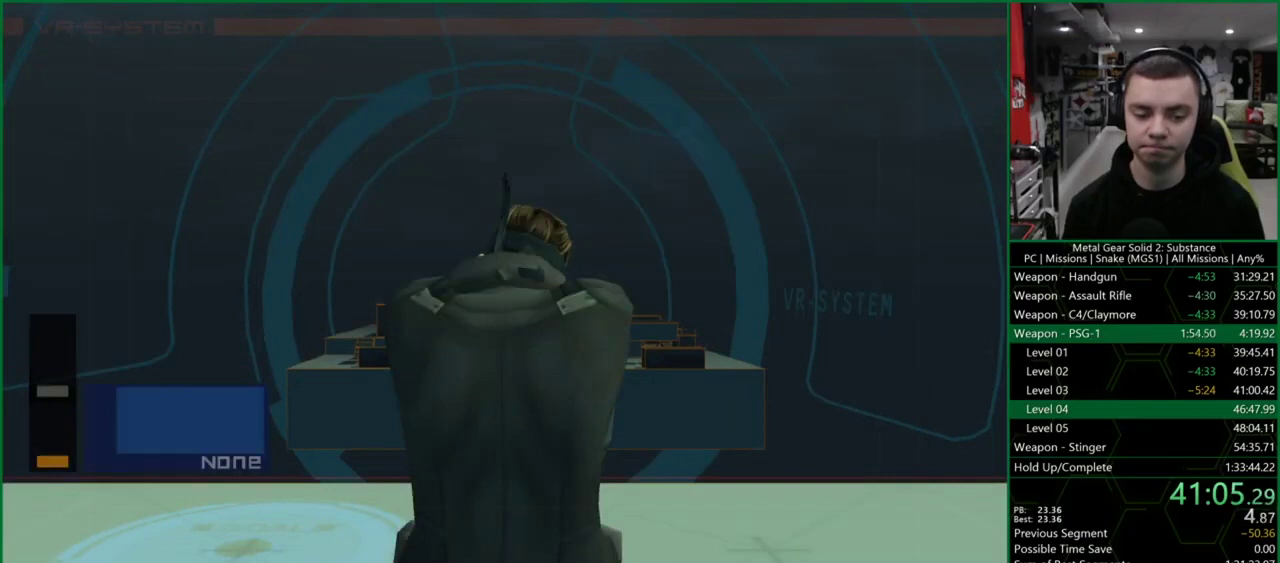
{"buttons": ["DPAD_RIGHT"], "left_stick": "center", "events": [[167, "DPAD_DOWN", "down"], [300, "DPAD_DOWN", "up"], [433, "DPAD_RIGHT", "down"]]}
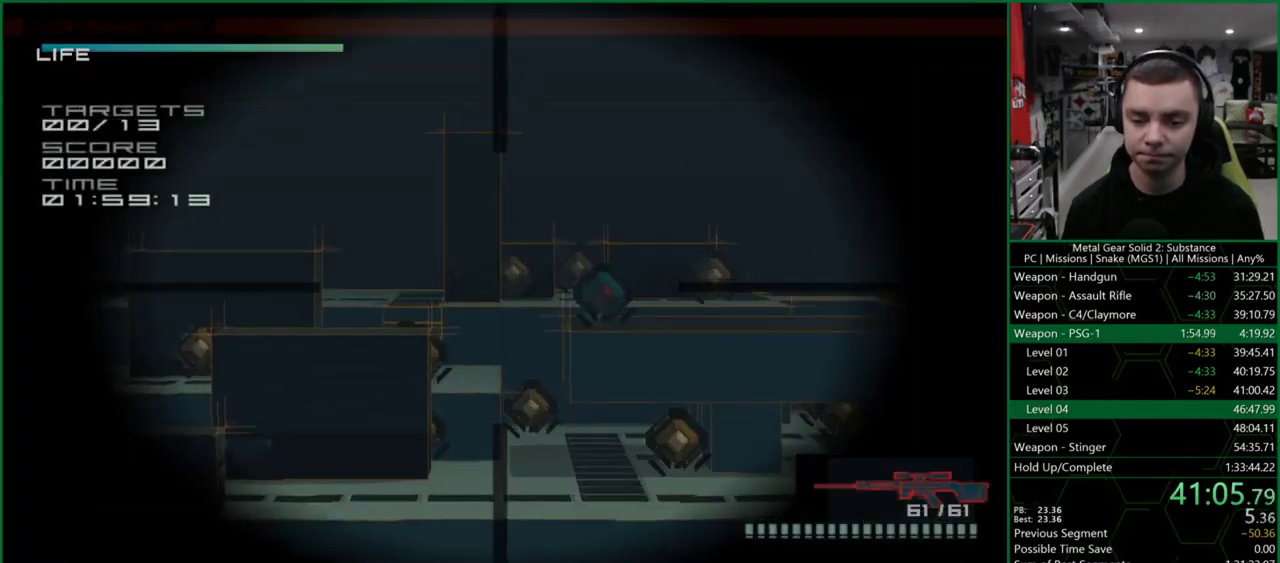
{"buttons": [], "left_stick": "center", "events": [[100, "DPAD_RIGHT", "up"], [367, "DPAD_UP", "down"], [433, "DPAD_UP", "up"]]}
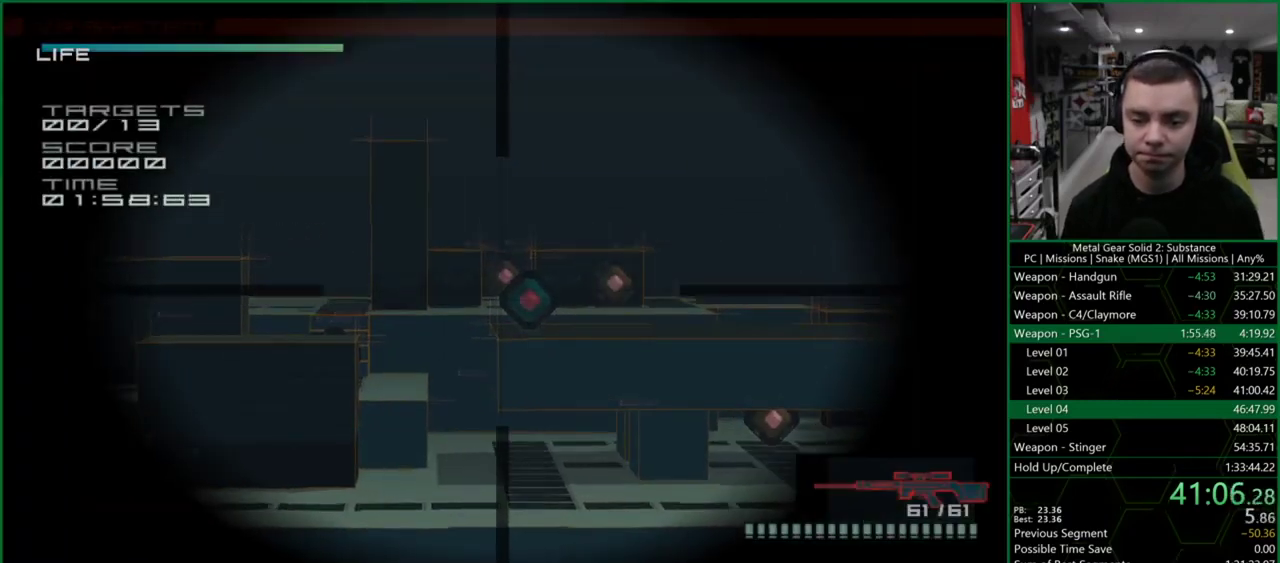
{"buttons": ["SQUARE"], "left_stick": "center", "events": [[133, "DPAD_UP", "down"], [167, "DPAD_UP", "up"], [300, "SQUARE", "down"], [367, "SQUARE", "up"], [433, "SQUARE", "down"], [467, "SQUARE", "up"], [500, "SQUARE", "down"]]}
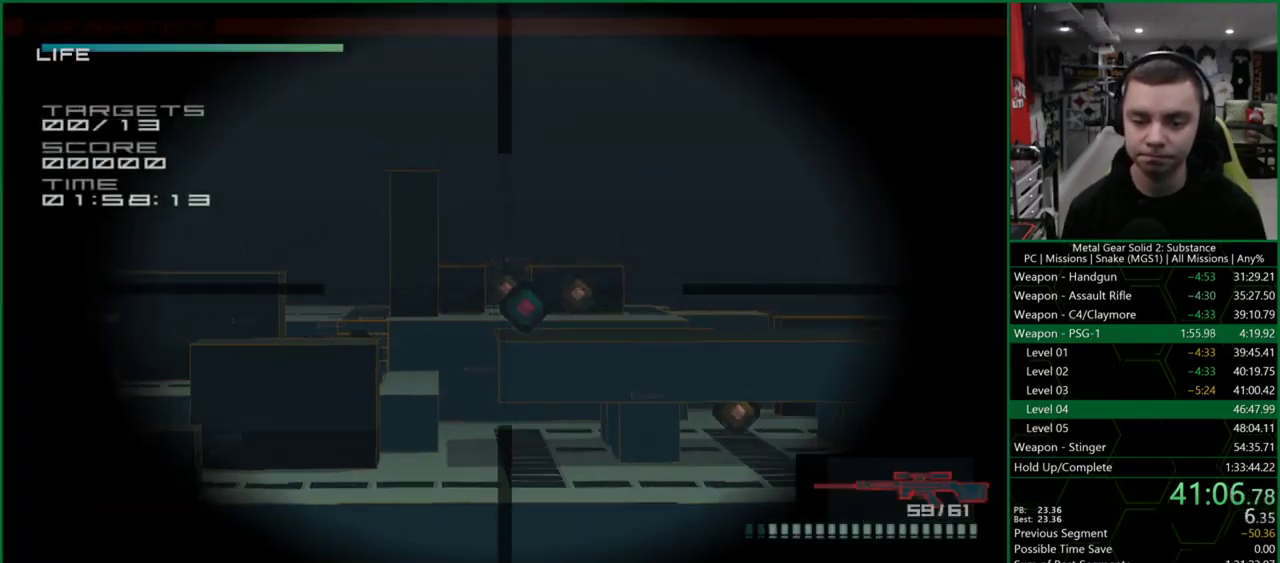
{"buttons": ["DPAD_RIGHT"], "left_stick": "center", "events": [[33, "SQUARE", "up"], [100, "SQUARE", "down"], [133, "SQUARE", "up"], [200, "SQUARE", "down"], [233, "SQUARE", "up"], [267, "SQUARE", "down"], [300, "DPAD_RIGHT", "down"], [300, "SQUARE", "up"]]}
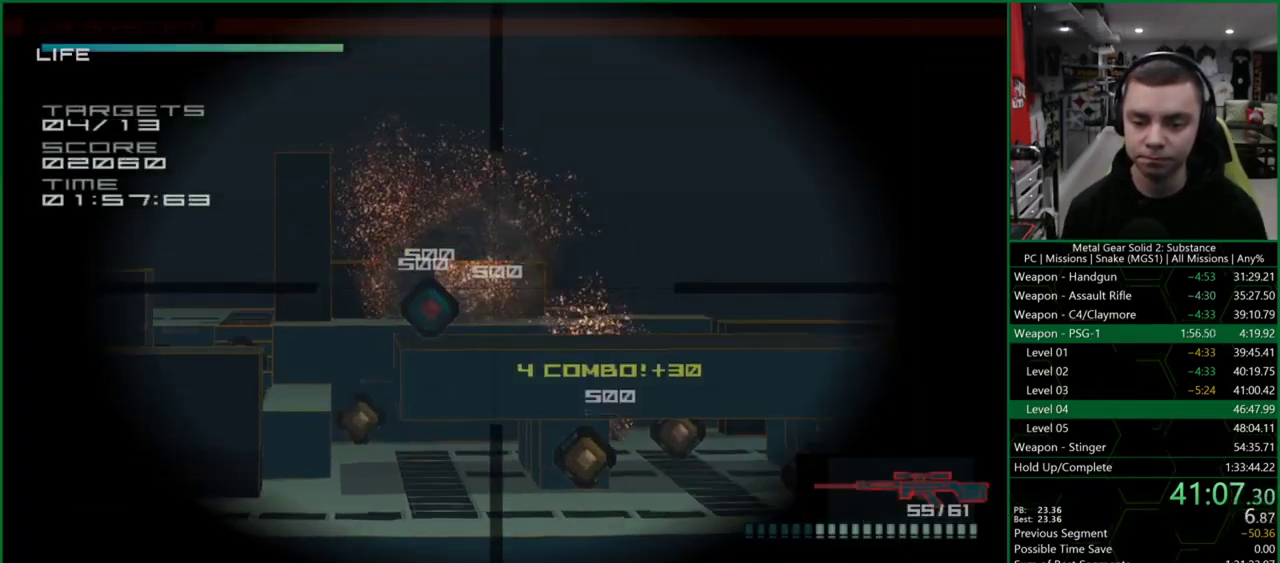
{"buttons": ["DPAD_UP", "DPAD_LEFT"], "left_stick": "center", "events": [[33, "DPAD_RIGHT", "up"], [133, "DPAD_DOWN", "down"], [300, "DPAD_DOWN", "up"], [500, "DPAD_LEFT", "down"], [500, "DPAD_UP", "down"]]}
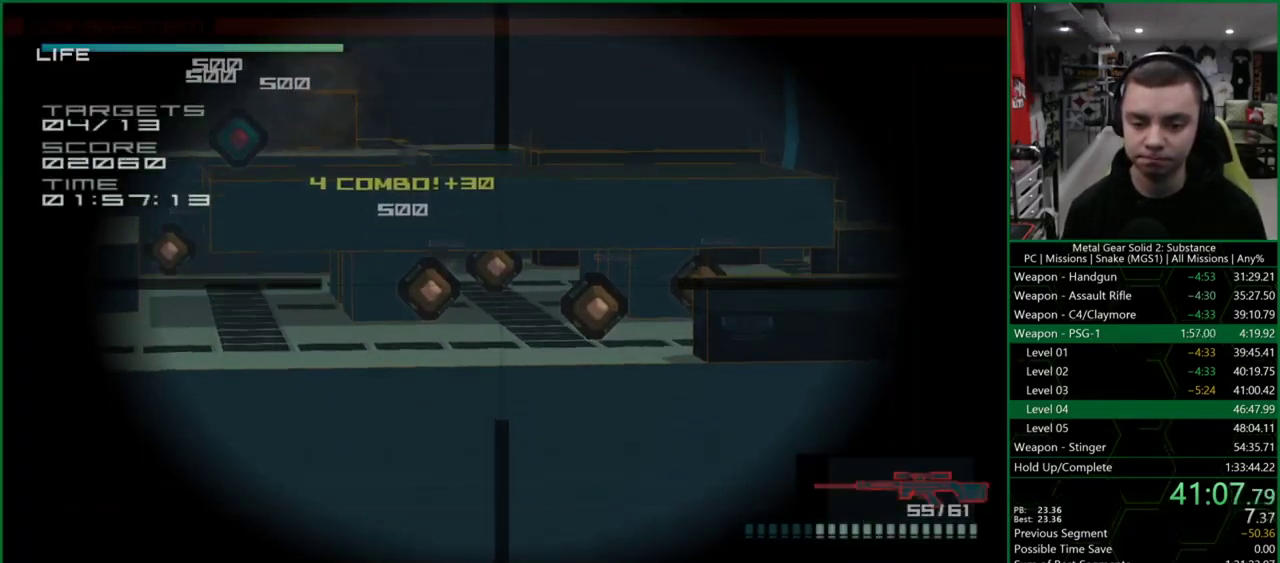
{"buttons": [], "left_stick": "center", "events": [[67, "DPAD_LEFT", "up"], [67, "DPAD_UP", "up"], [300, "DPAD_RIGHT", "down"], [367, "DPAD_RIGHT", "up"], [433, "SQUARE", "down"], [500, "SQUARE", "up"]]}
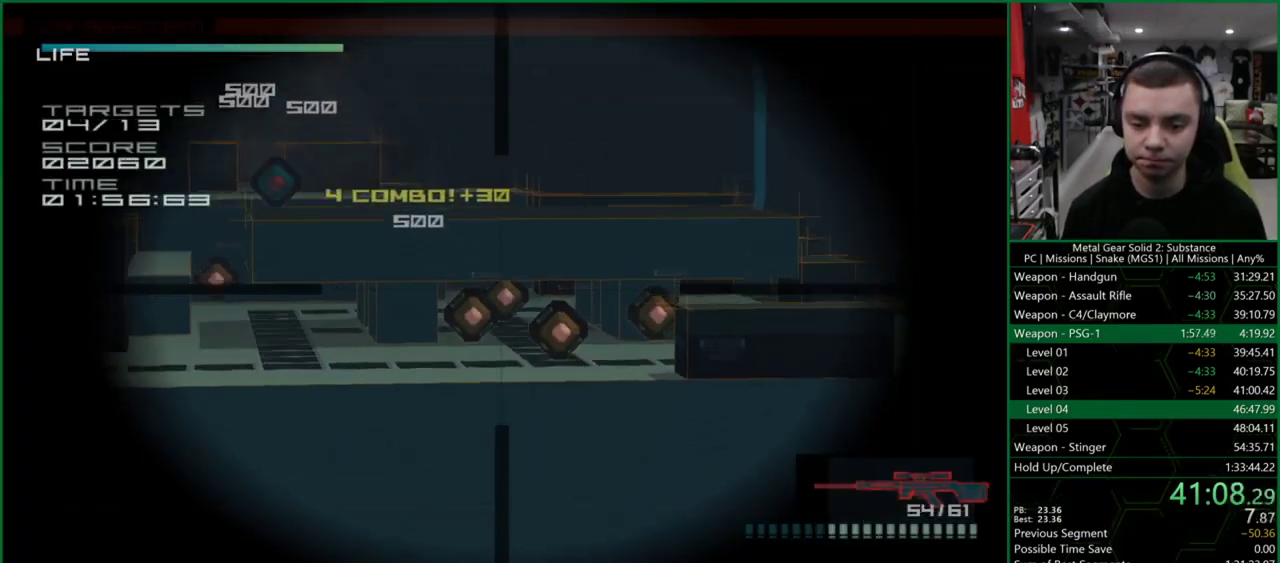
{"buttons": ["DPAD_RIGHT"], "left_stick": "center", "events": [[33, "SQUARE", "down"], [67, "SQUARE", "up"], [133, "SQUARE", "down"], [167, "SQUARE", "up"], [200, "DPAD_DOWN", "down"], [200, "SQUARE", "down"], [267, "DPAD_DOWN", "up"], [267, "SQUARE", "up"], [300, "SQUARE", "down"], [333, "SQUARE", "up"], [433, "DPAD_RIGHT", "down"]]}
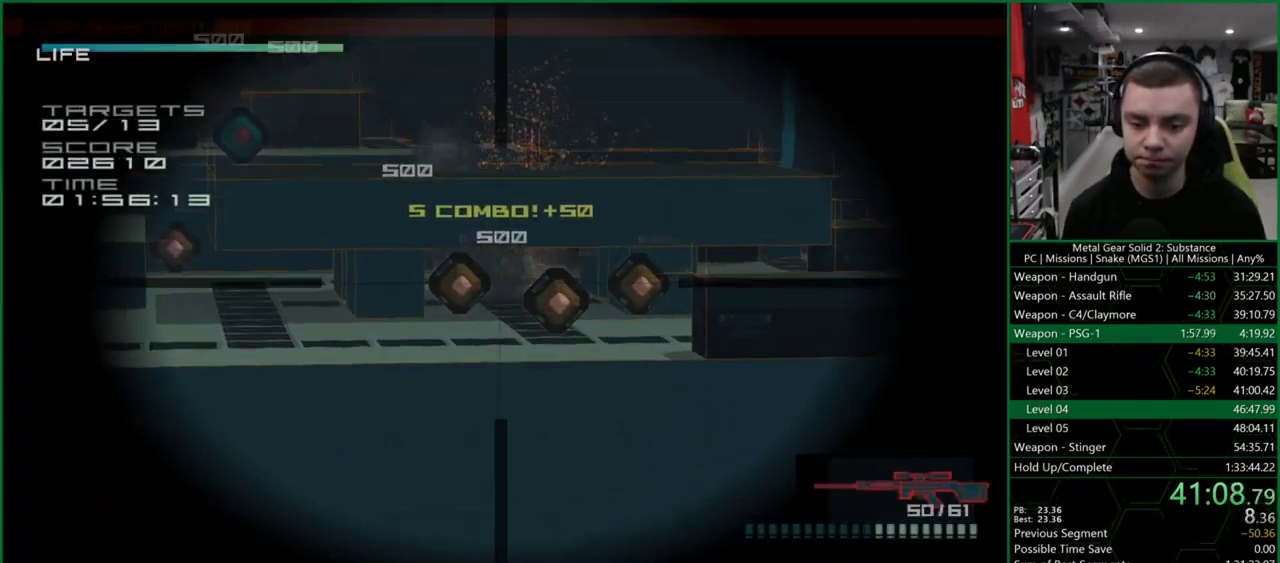
{"buttons": [], "left_stick": "center", "events": [[67, "DPAD_RIGHT", "up"], [200, "DPAD_DOWN", "down"], [233, "DPAD_DOWN", "up"], [233, "SQUARE", "down"], [300, "SQUARE", "up"], [367, "SQUARE", "down"], [400, "SQUARE", "up"], [433, "SQUARE", "down"], [467, "SQUARE", "up"]]}
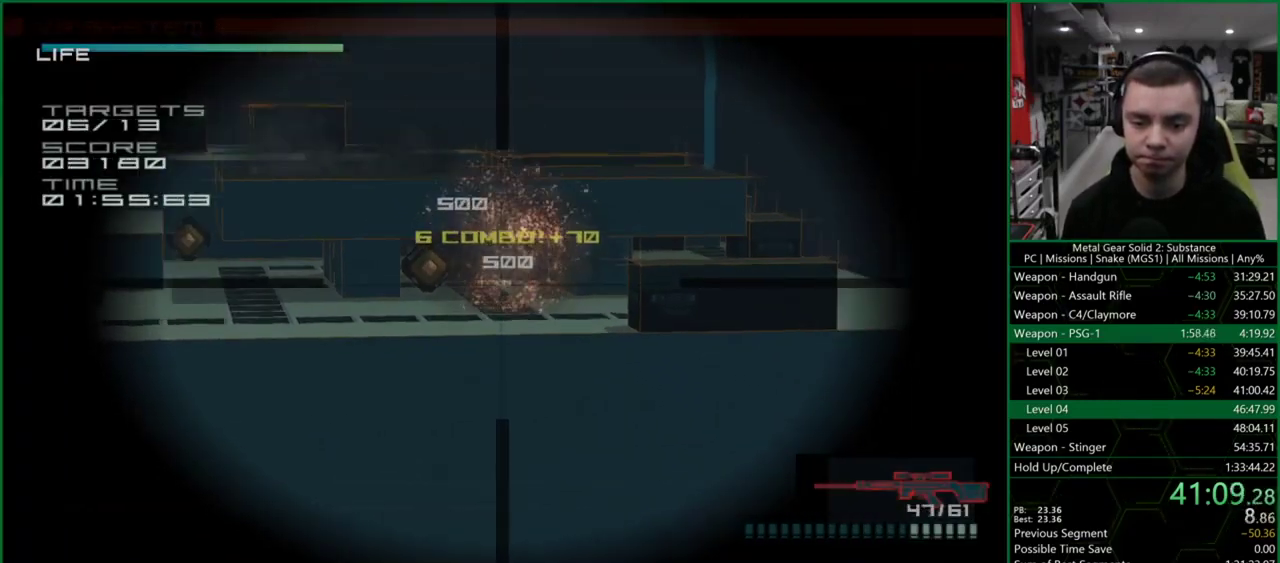
{"buttons": ["SQUARE"], "left_stick": "center", "events": [[33, "SQUARE", "down"], [67, "DPAD_LEFT", "down"], [67, "SQUARE", "up"], [267, "DPAD_LEFT", "up"], [333, "DPAD_UP", "down"], [400, "DPAD_UP", "up"], [467, "SQUARE", "down"]]}
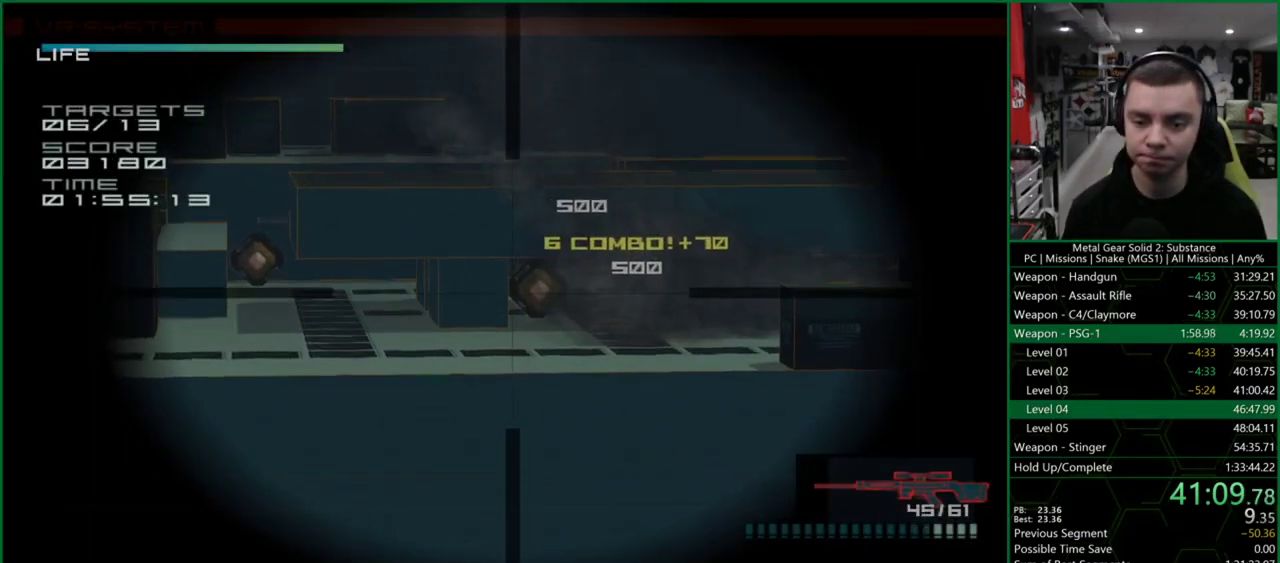
{"buttons": [], "left_stick": "center", "events": [[33, "SQUARE", "up"], [100, "DPAD_RIGHT", "down"], [100, "SQUARE", "down"], [133, "SQUARE", "up"], [167, "SQUARE", "down"], [200, "DPAD_RIGHT", "up"], [233, "SQUARE", "up"], [267, "SQUARE", "down"], [300, "SQUARE", "up"], [367, "SQUARE", "down"], [400, "SQUARE", "up"], [467, "SQUARE", "down"], [500, "SQUARE", "up"]]}
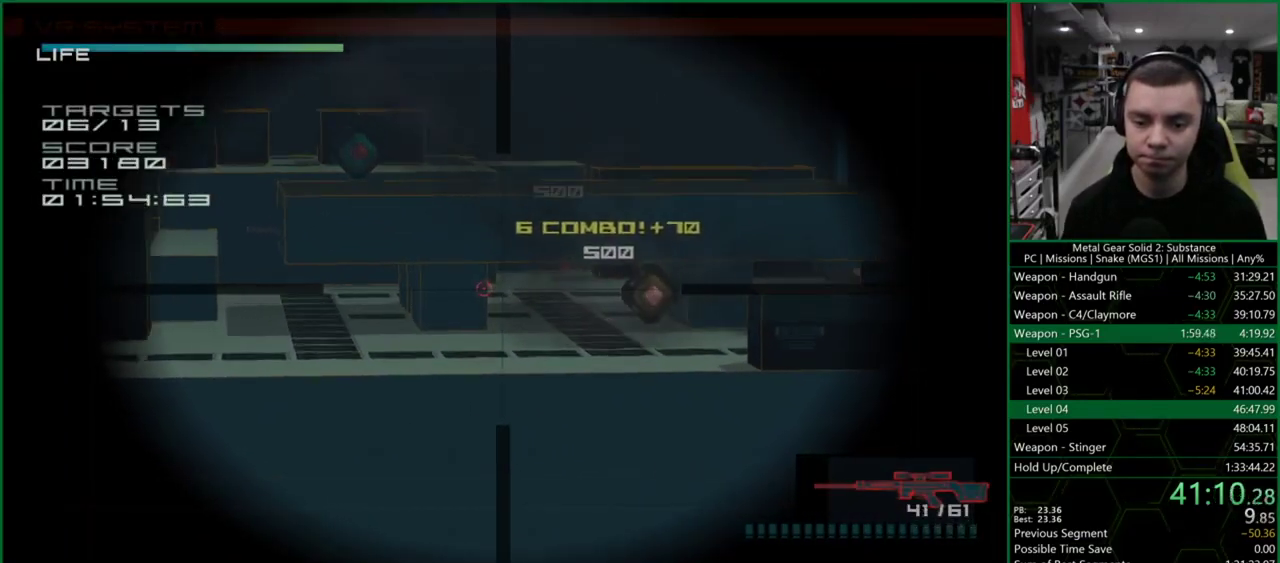
{"buttons": ["DPAD_RIGHT"], "left_stick": "center", "events": [[67, "DPAD_RIGHT", "down"], [133, "DPAD_RIGHT", "up"], [200, "SQUARE", "down"], [233, "SQUARE", "up"], [300, "SQUARE", "down"], [367, "SQUARE", "up"], [433, "DPAD_RIGHT", "down"]]}
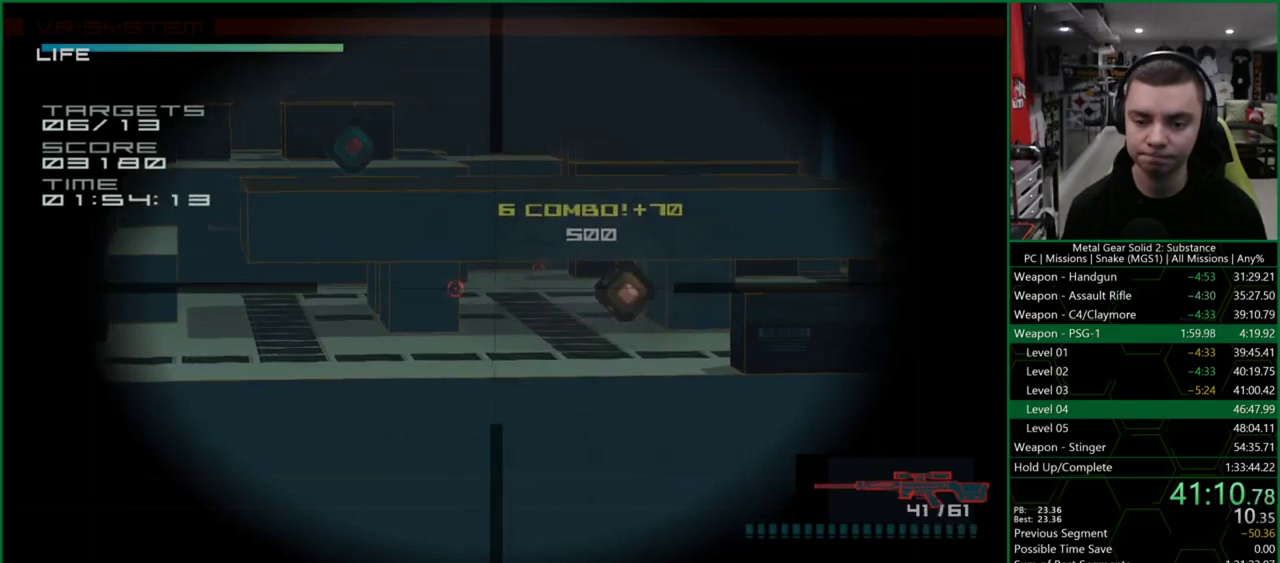
{"buttons": ["DPAD_RIGHT"], "left_stick": "center", "events": [[100, "DPAD_RIGHT", "up"], [200, "SQUARE", "down"], [267, "DPAD_RIGHT", "down"], [267, "SQUARE", "up"], [367, "DPAD_RIGHT", "up"], [367, "SQUARE", "down"], [400, "SQUARE", "up"], [467, "SQUARE", "down"], [500, "DPAD_RIGHT", "down"], [500, "SQUARE", "up"]]}
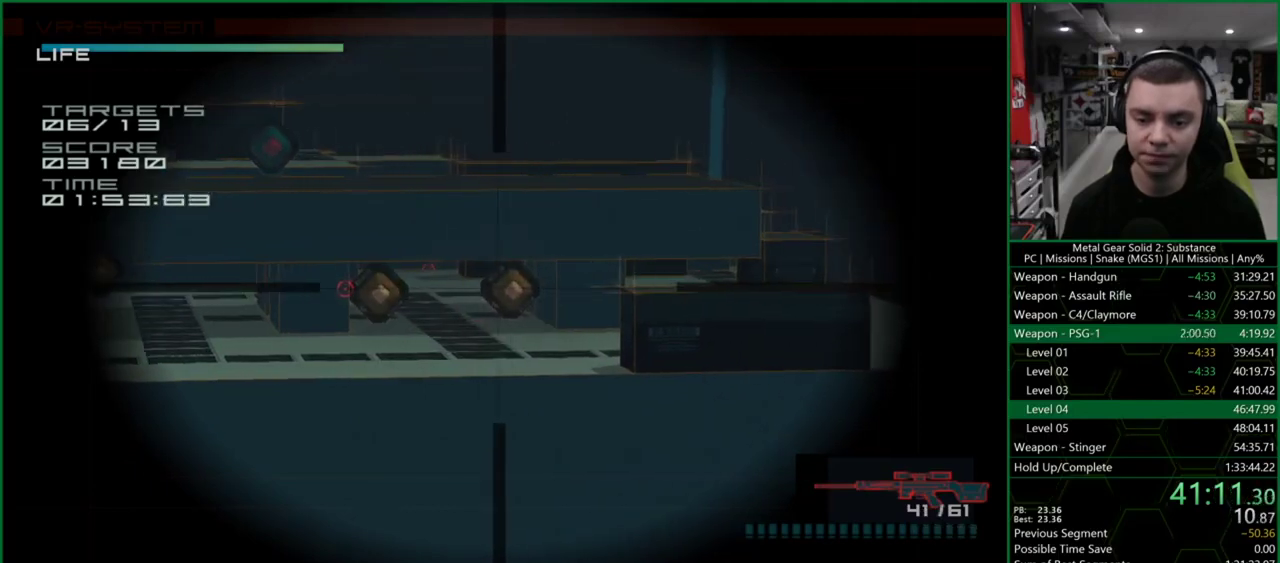
{"buttons": [], "left_stick": "center", "events": [[67, "DPAD_RIGHT", "up"], [100, "SQUARE", "down"], [133, "SQUARE", "up"], [200, "SQUARE", "down"], [233, "SQUARE", "up"], [300, "SQUARE", "down"], [367, "SQUARE", "up"], [400, "DPAD_LEFT", "down"], [433, "SQUARE", "down"], [467, "SQUARE", "up"], [500, "DPAD_LEFT", "up"]]}
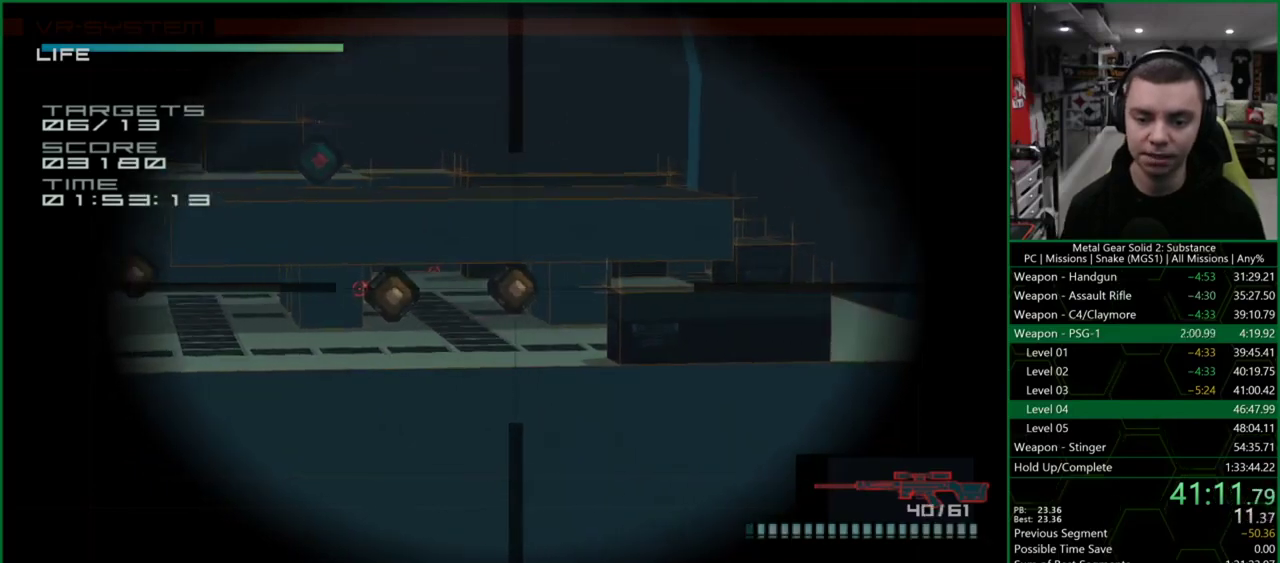
{"buttons": [], "left_stick": "center", "events": [[33, "SQUARE", "down"], [100, "SQUARE", "up"], [167, "SQUARE", "down"], [233, "SQUARE", "up"], [267, "DPAD_LEFT", "down"], [433, "DPAD_LEFT", "up"]]}
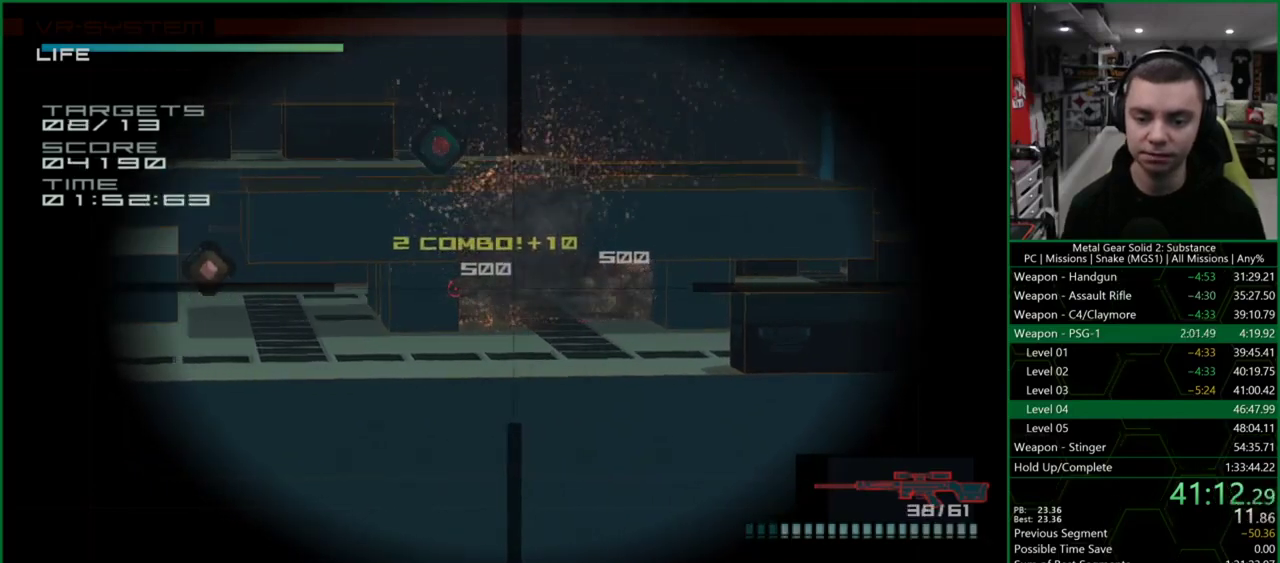
{"buttons": [], "left_stick": "center", "events": [[67, "DPAD_LEFT", "down"], [300, "DPAD_LEFT", "up"], [433, "DPAD_UP", "down"], [500, "DPAD_UP", "up"]]}
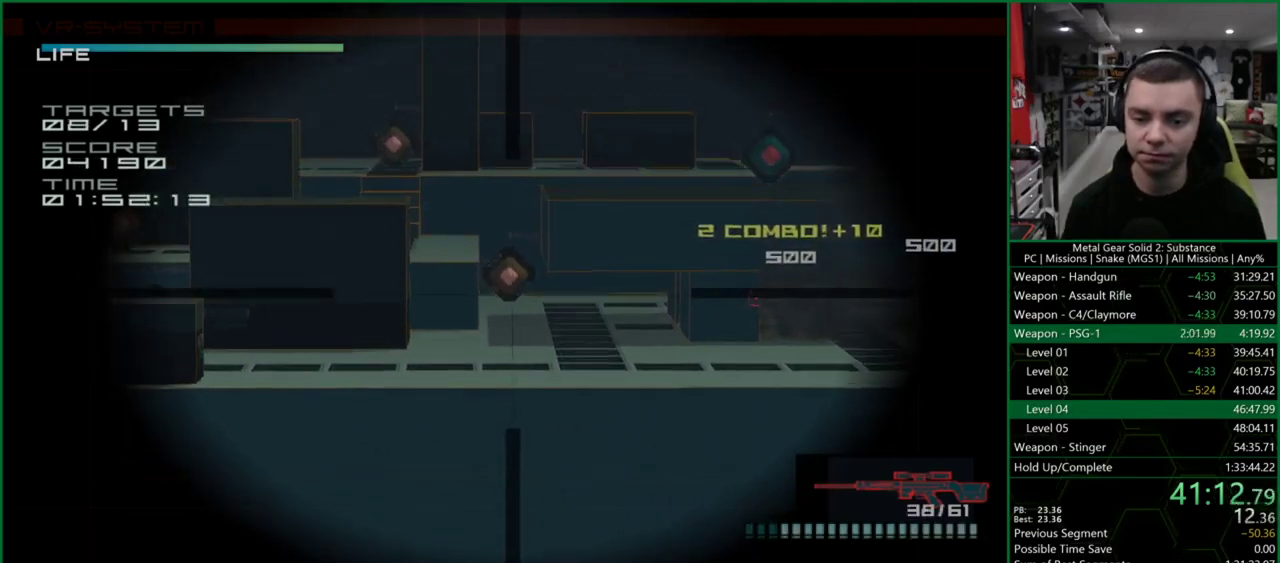
{"buttons": ["DPAD_UP"], "left_stick": "center", "events": [[67, "SQUARE", "down"], [133, "SQUARE", "up"], [200, "SQUARE", "down"], [233, "DPAD_RIGHT", "down"], [233, "SQUARE", "up"], [267, "DPAD_RIGHT", "up"], [300, "SQUARE", "down"], [367, "SQUARE", "up"], [467, "DPAD_UP", "down"]]}